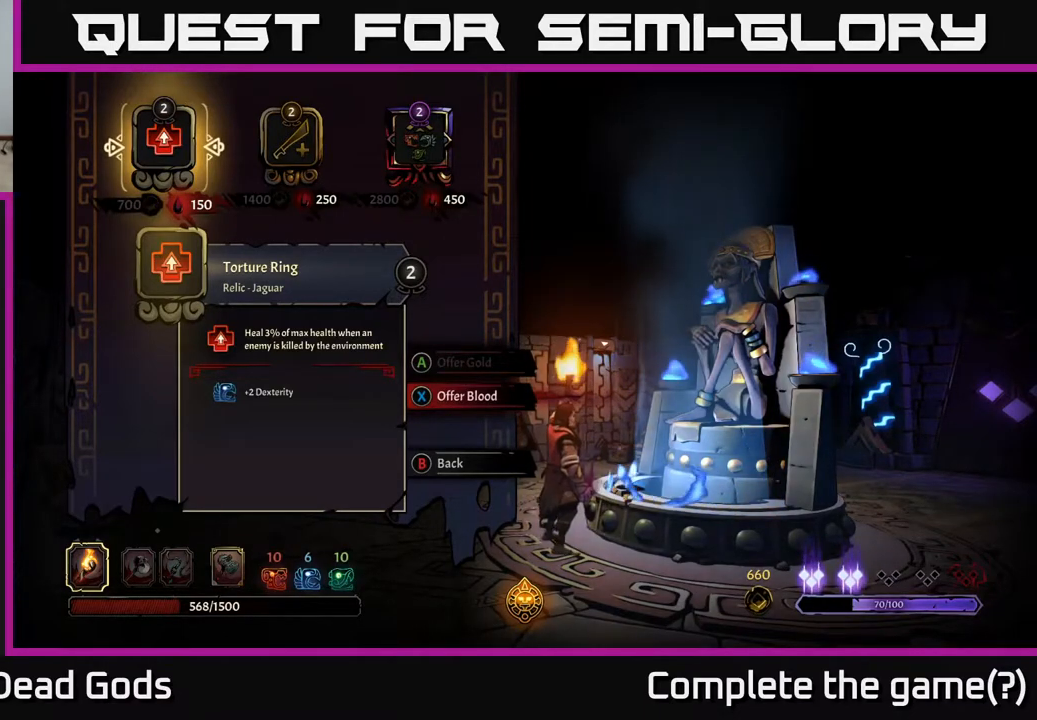
Gameplay with a controller (Xbox layout); each line is a JSON object with the inputs held at the frame after it. "events" lists button and stick changes between this image and that frame as [ms after this image, input, new state], when the widget could be followed in between.
{"buttons": ["DPAD_RIGHT"], "left_stick": "center", "right_stick": "center", "events": [[383, "DPAD_RIGHT", "down"]]}
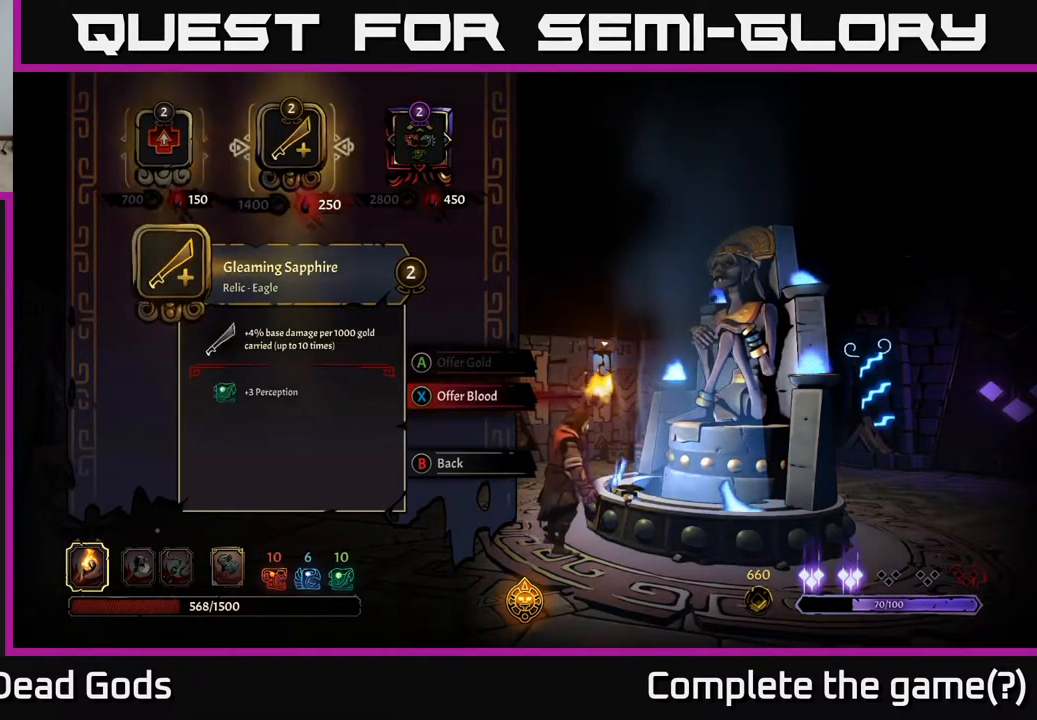
{"buttons": [], "left_stick": "center", "right_stick": "center", "events": [[83, "DPAD_RIGHT", "up"]]}
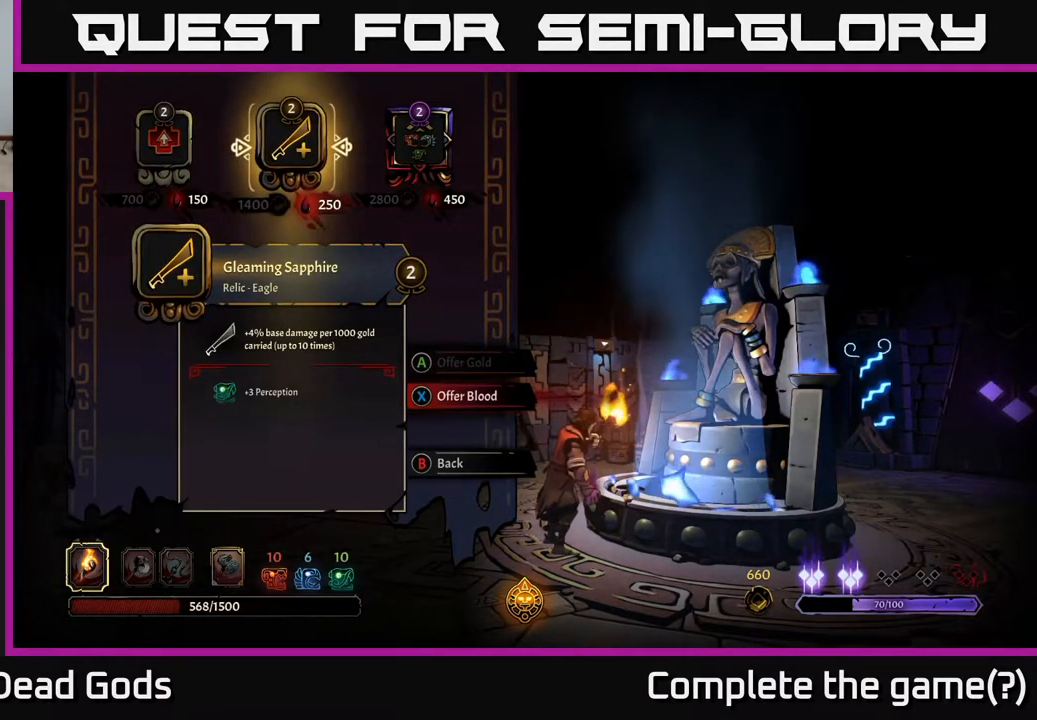
{"buttons": [], "left_stick": "center", "right_stick": "center", "events": [[183, "DPAD_RIGHT", "down"], [367, "DPAD_RIGHT", "up"]]}
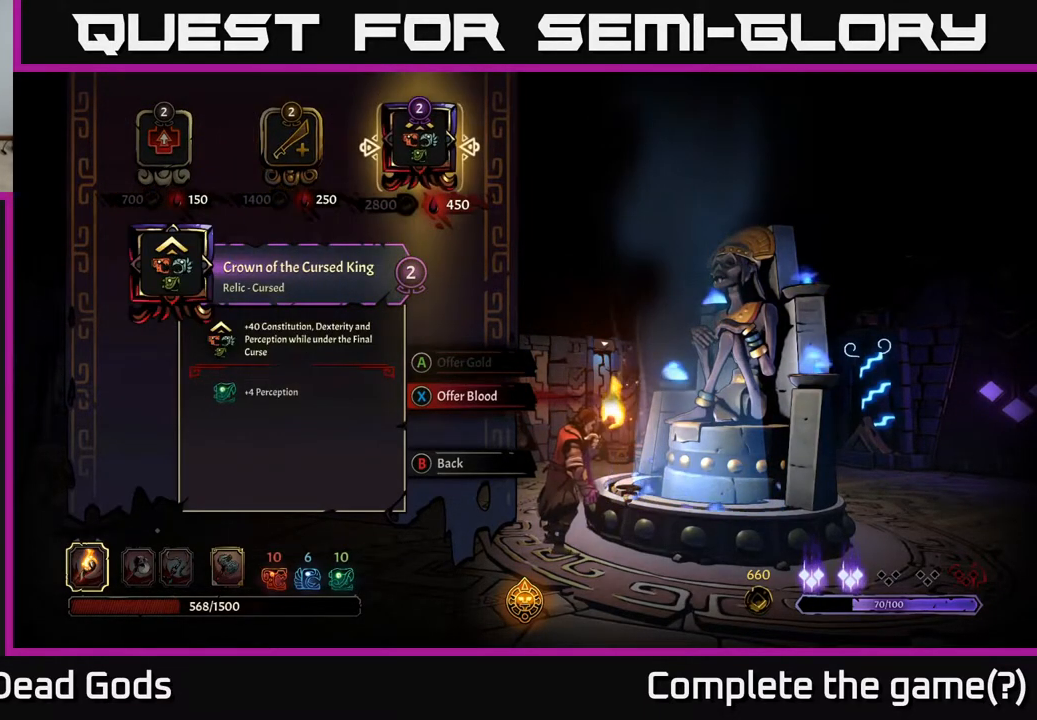
{"buttons": [], "left_stick": "center", "right_stick": "center", "events": []}
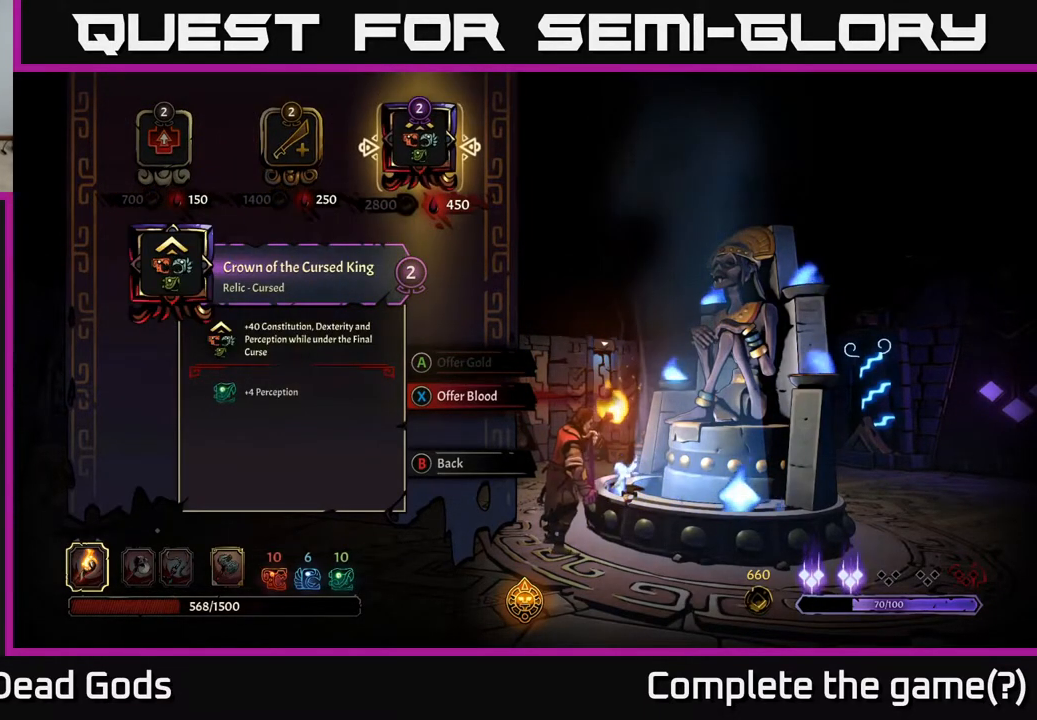
{"buttons": [], "left_stick": "center", "right_stick": "center", "events": []}
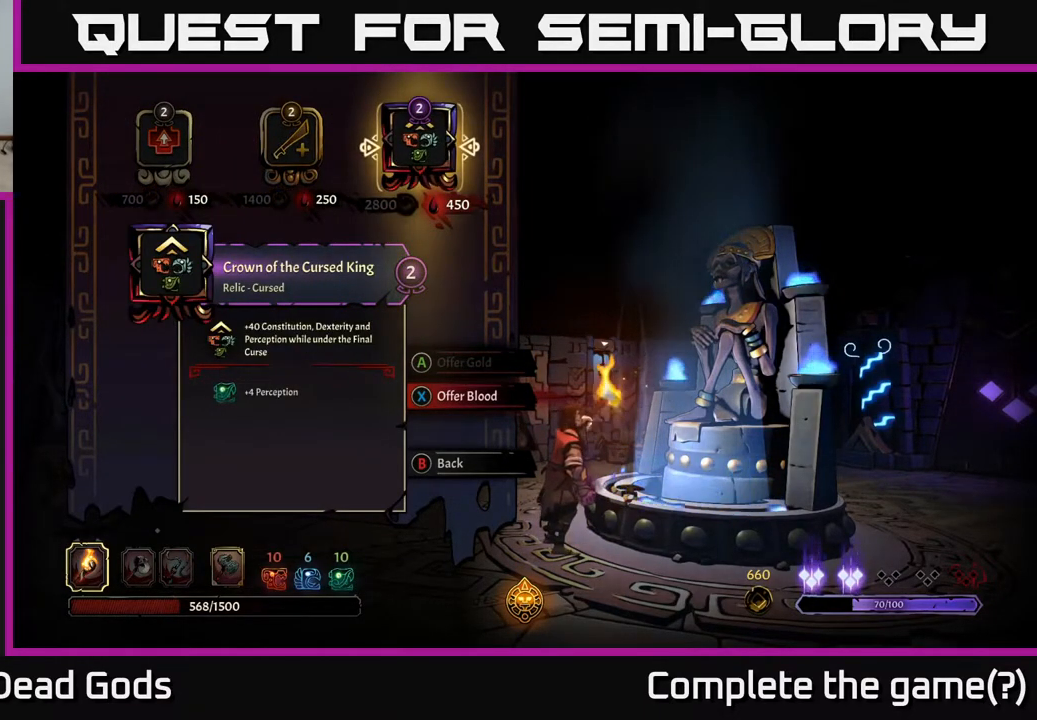
{"buttons": [], "left_stick": "center", "right_stick": "center", "events": [[117, "DPAD_LEFT", "down"], [250, "DPAD_LEFT", "up"]]}
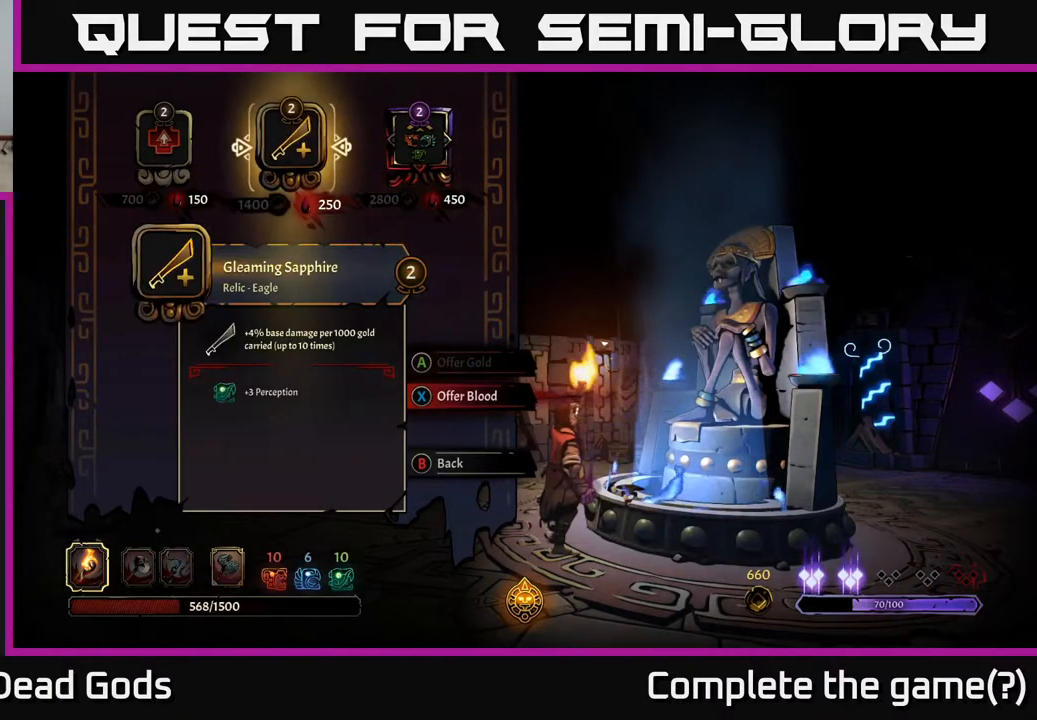
{"buttons": [], "left_stick": "center", "right_stick": "center", "events": []}
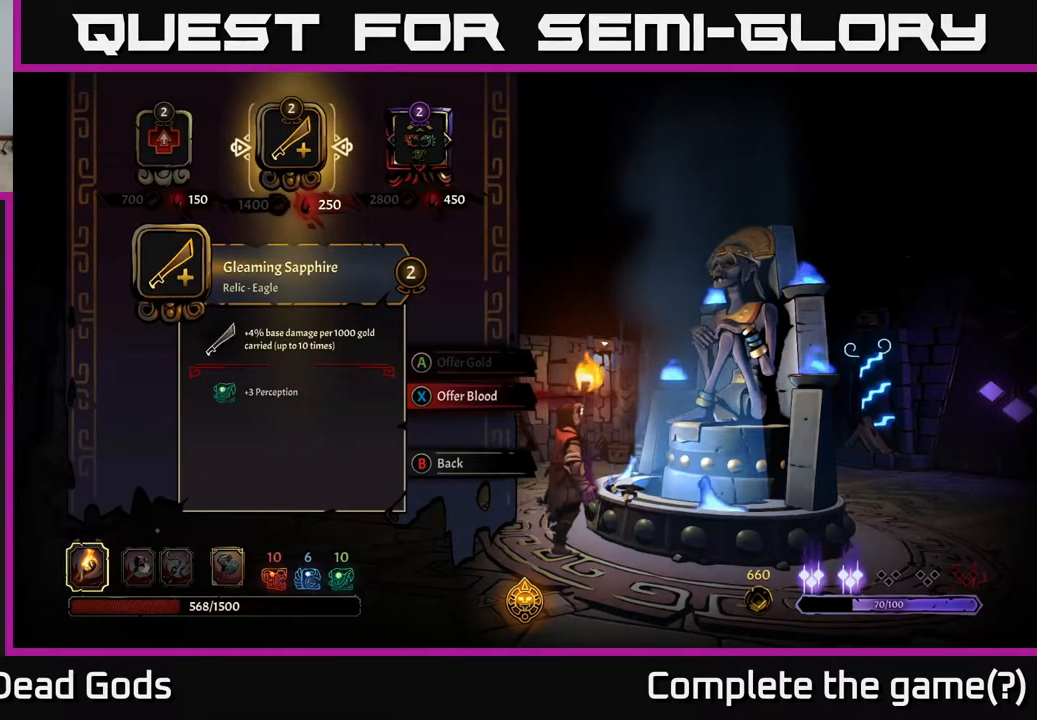
{"buttons": [], "left_stick": "center", "right_stick": "center", "events": []}
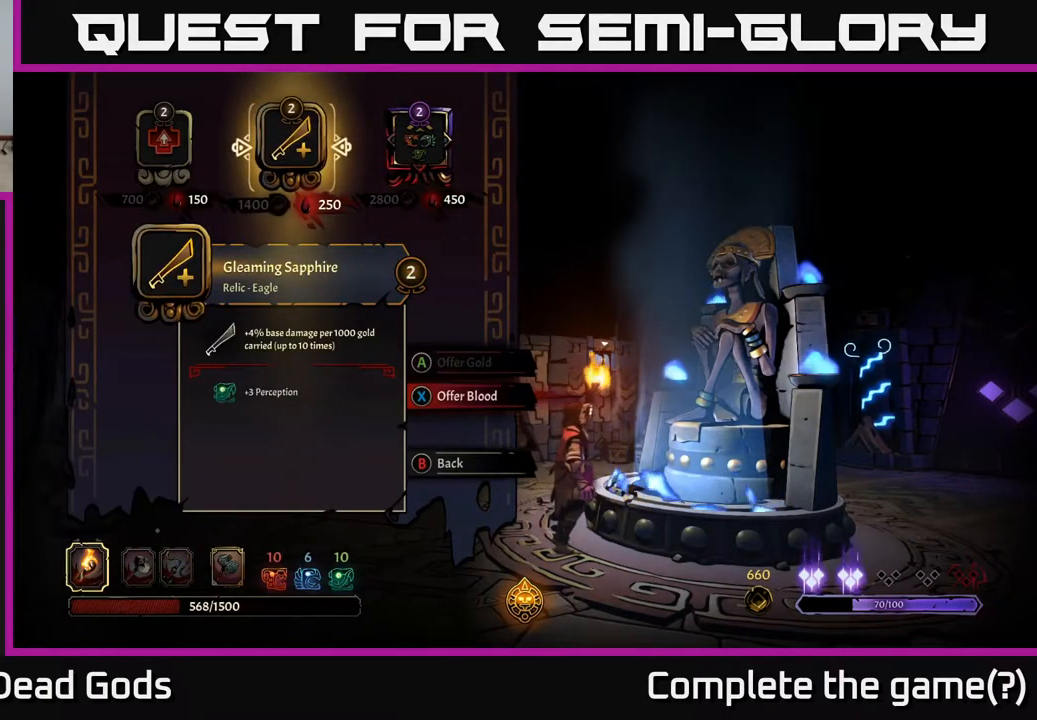
{"buttons": [], "left_stick": "center", "right_stick": "center", "events": []}
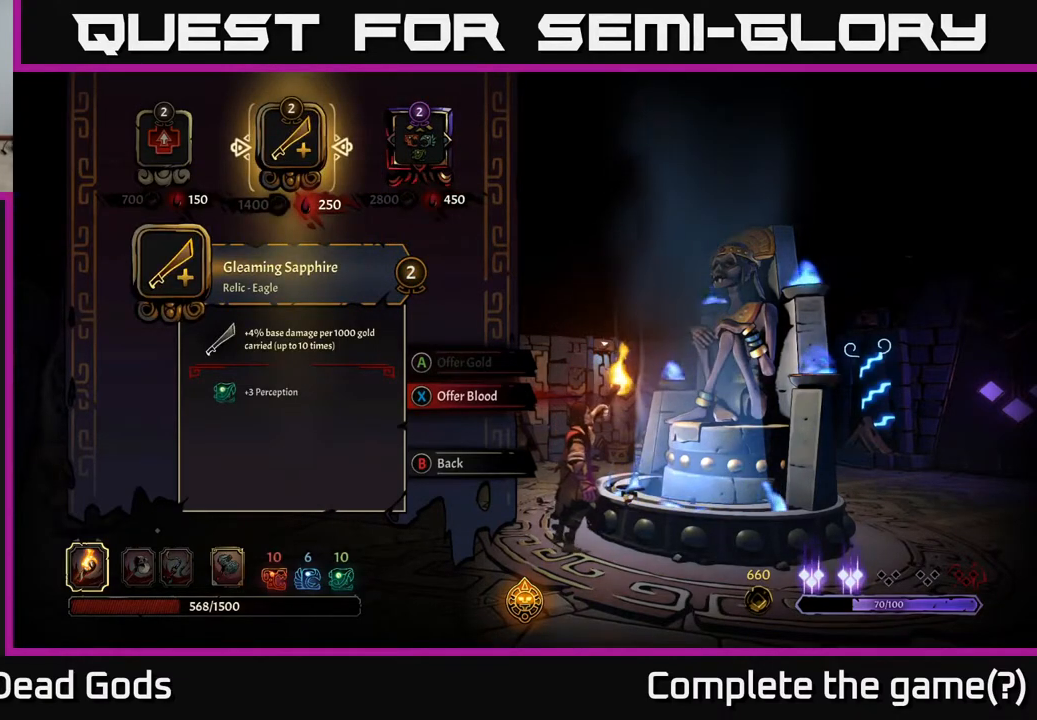
{"buttons": [], "left_stick": "center", "right_stick": "center", "events": []}
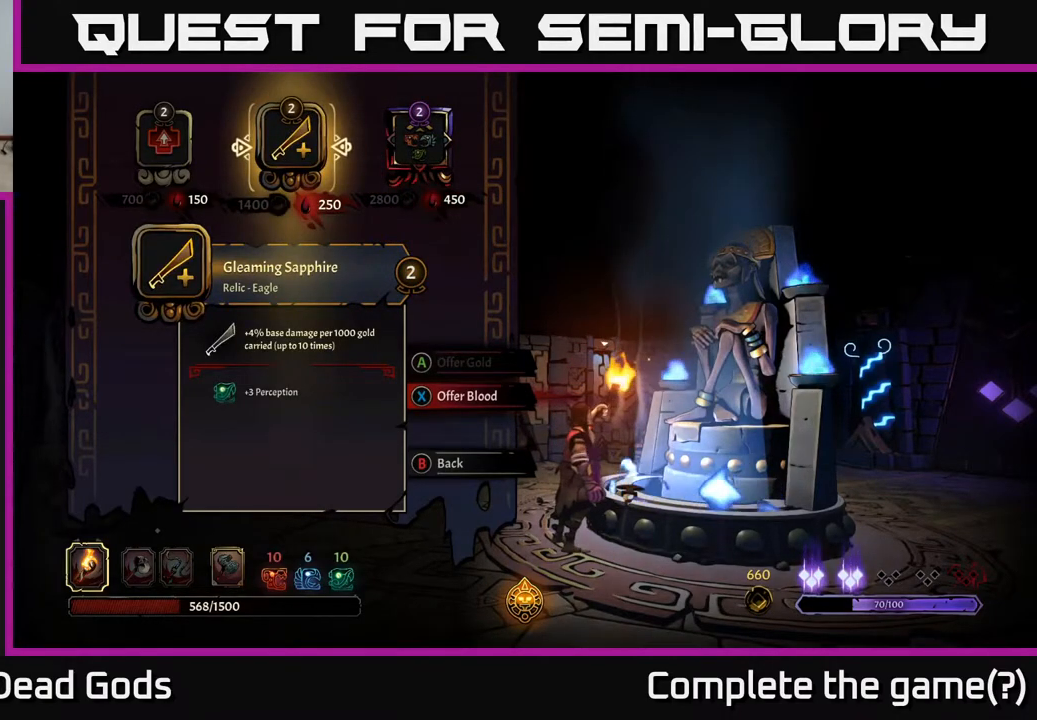
{"buttons": [], "left_stick": "center", "right_stick": "center", "events": []}
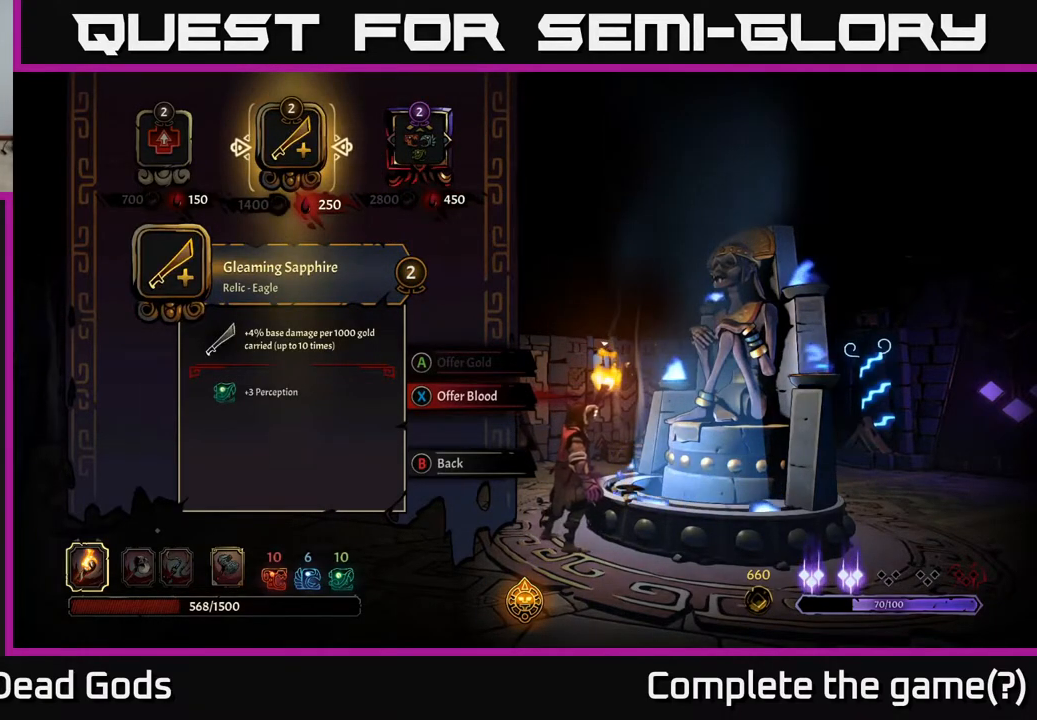
{"buttons": [], "left_stick": "center", "right_stick": "center", "events": [[33, "DPAD_LEFT", "down"], [200, "DPAD_LEFT", "up"]]}
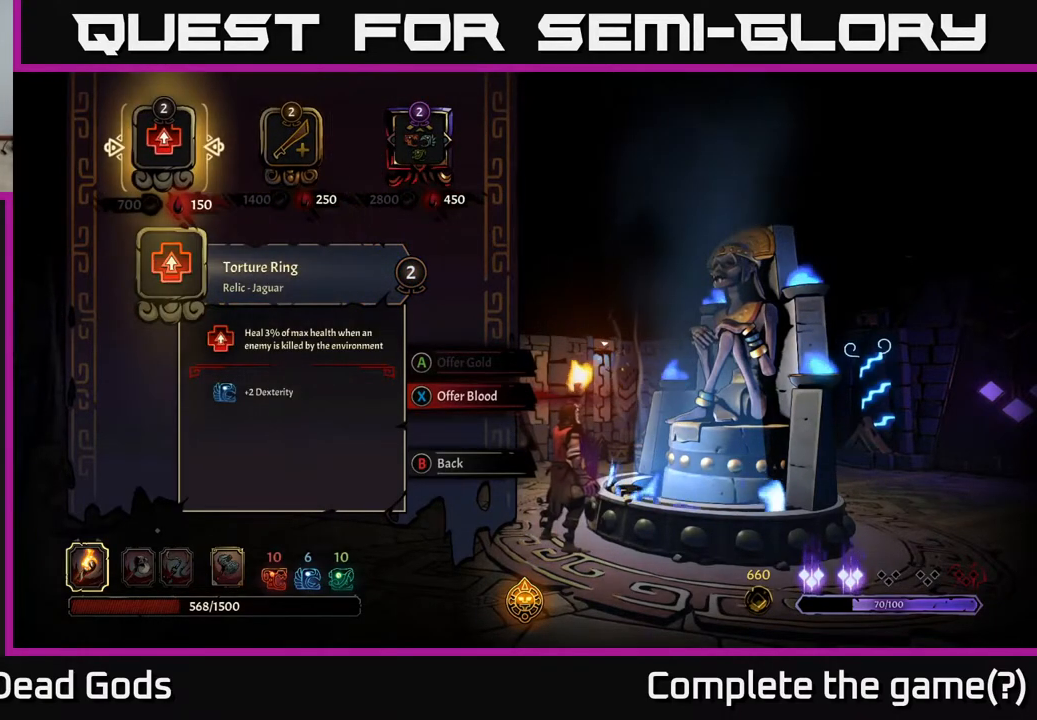
{"buttons": [], "left_stick": "center", "right_stick": "center", "events": [[333, "DPAD_RIGHT", "down"], [500, "DPAD_RIGHT", "up"]]}
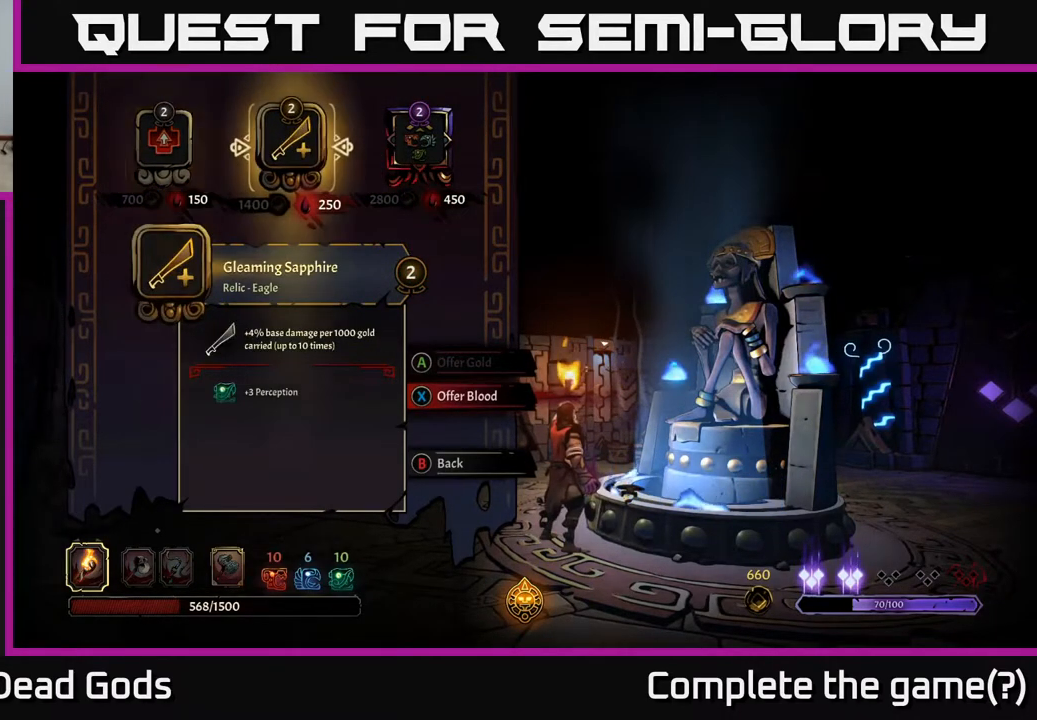
{"buttons": ["DPAD_RIGHT"], "left_stick": "center", "right_stick": "center", "events": [[383, "DPAD_RIGHT", "down"]]}
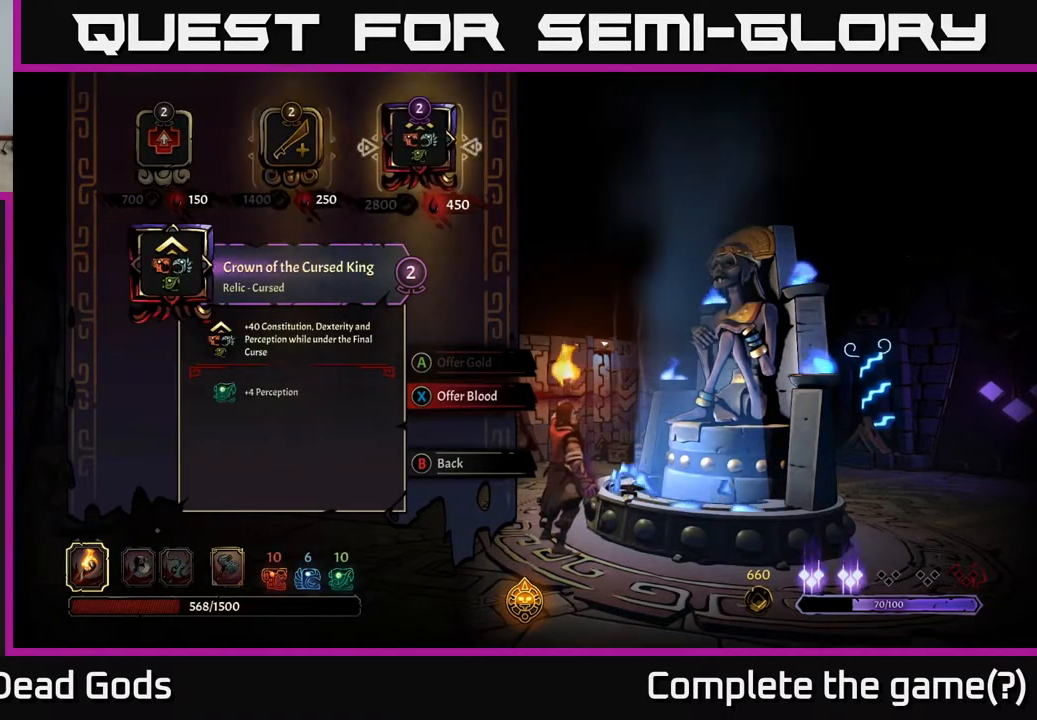
{"buttons": [], "left_stick": "center", "right_stick": "center", "events": [[67, "DPAD_RIGHT", "up"]]}
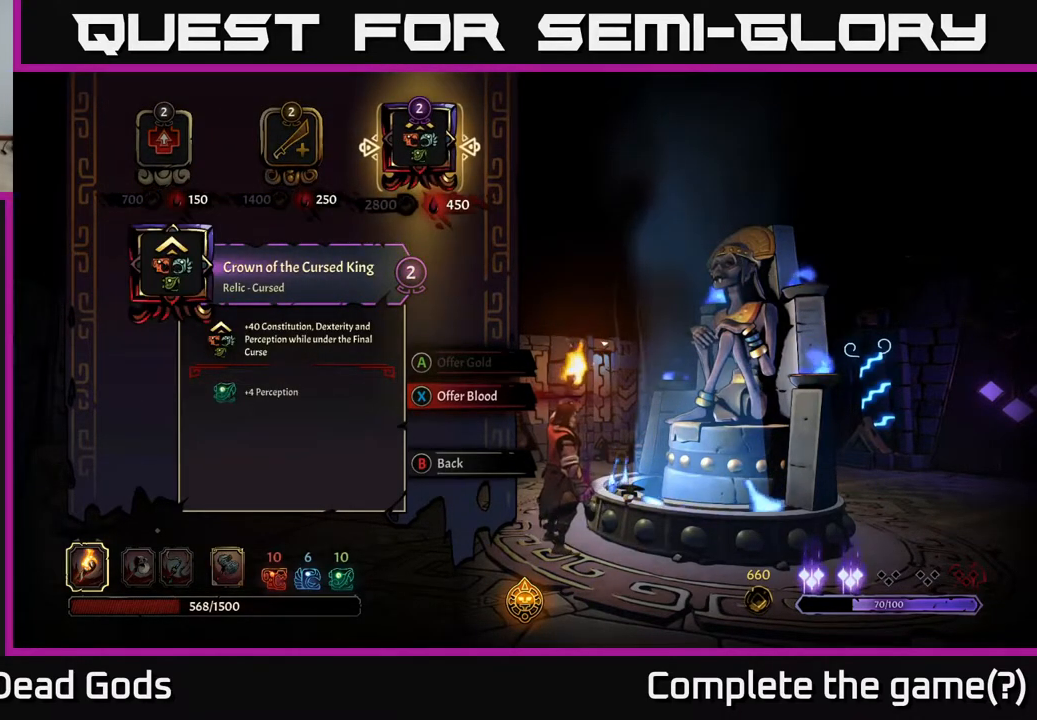
{"buttons": [], "left_stick": "center", "right_stick": "center", "events": []}
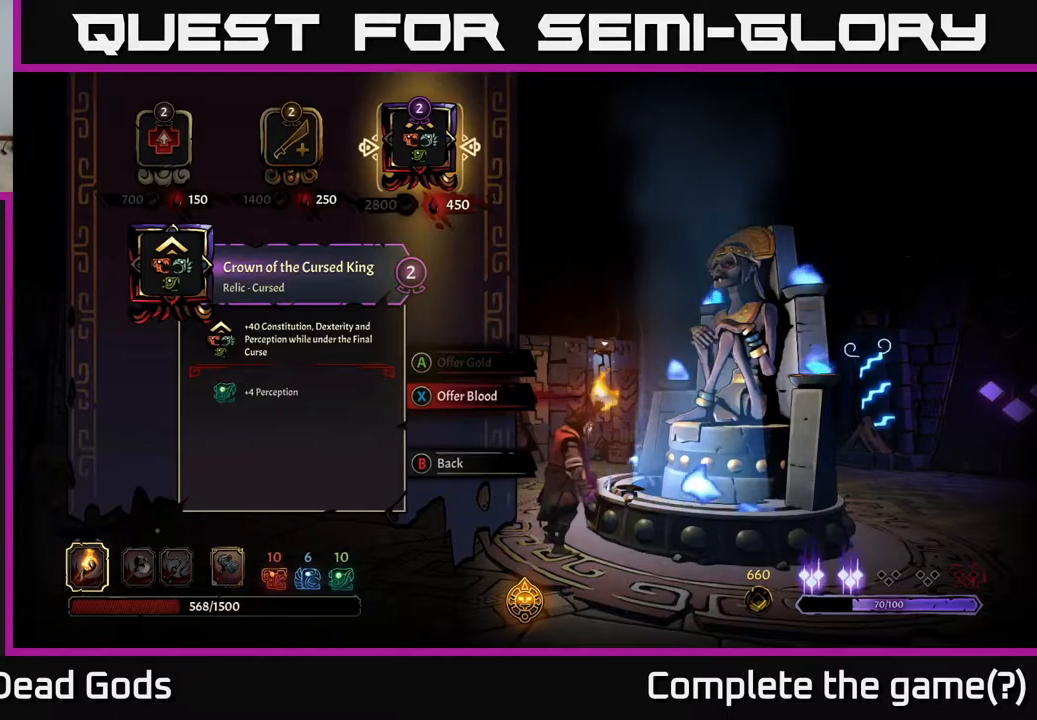
{"buttons": [], "left_stick": "center", "right_stick": "center", "events": []}
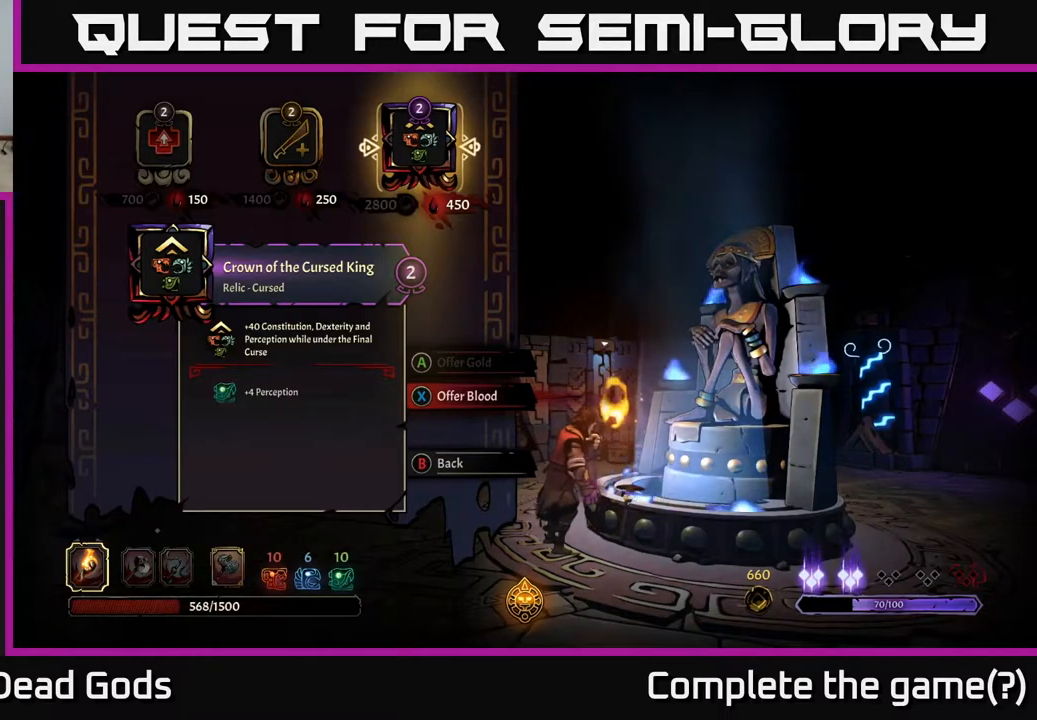
{"buttons": [], "left_stick": "center", "right_stick": "center", "events": []}
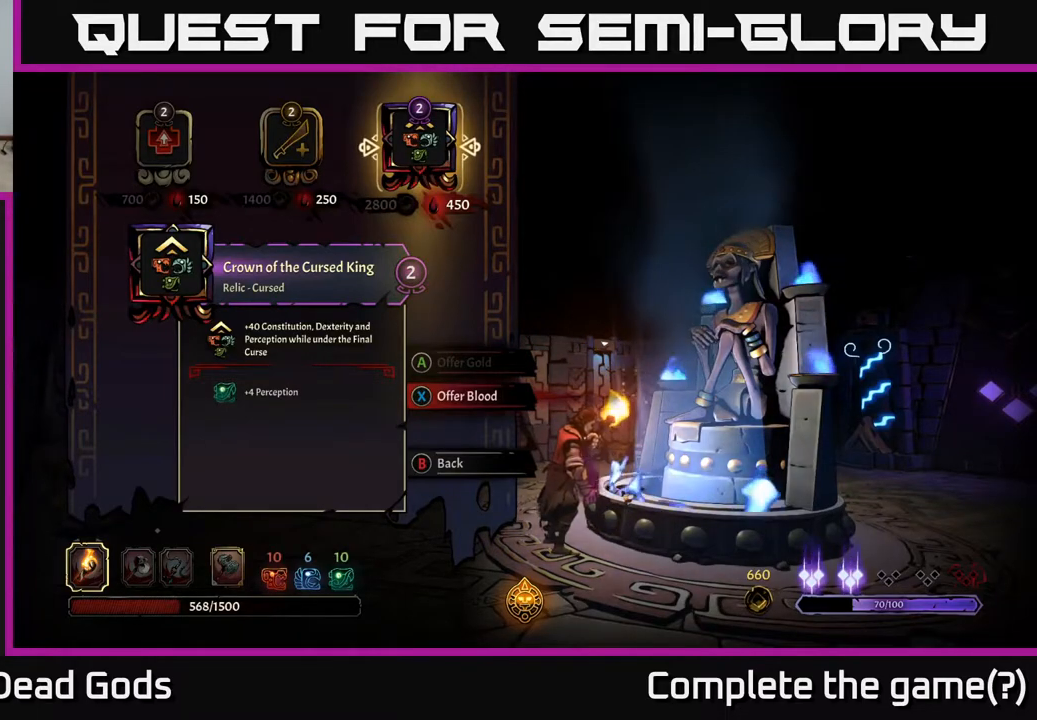
{"buttons": [], "left_stick": "center", "right_stick": "center", "events": []}
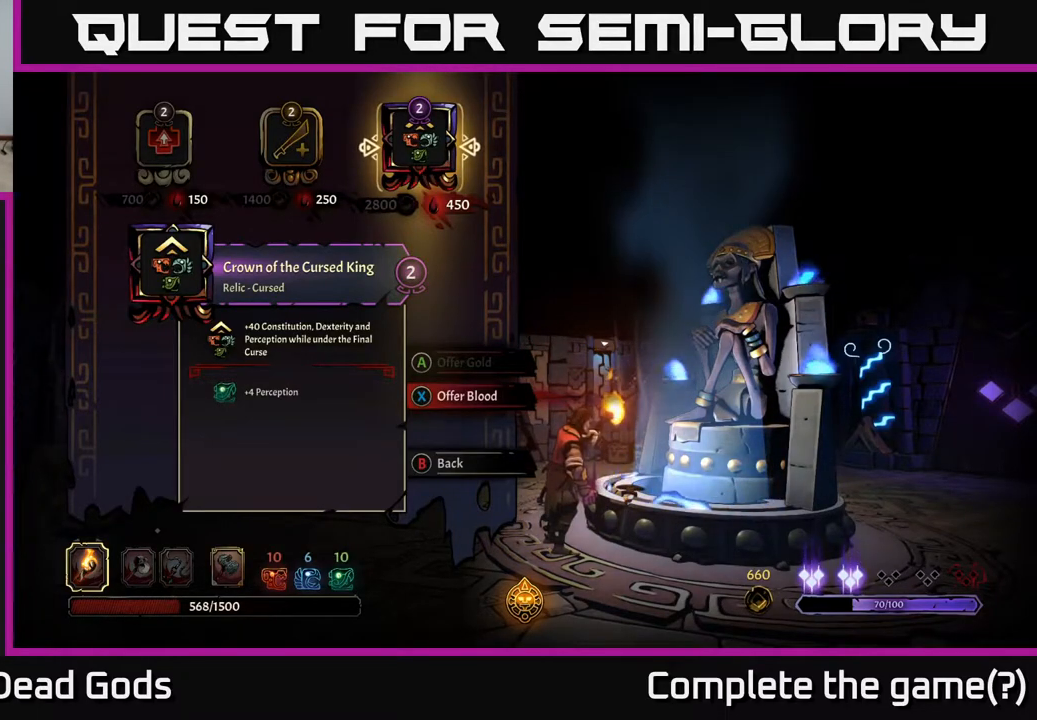
{"buttons": [], "left_stick": "center", "right_stick": "center", "events": []}
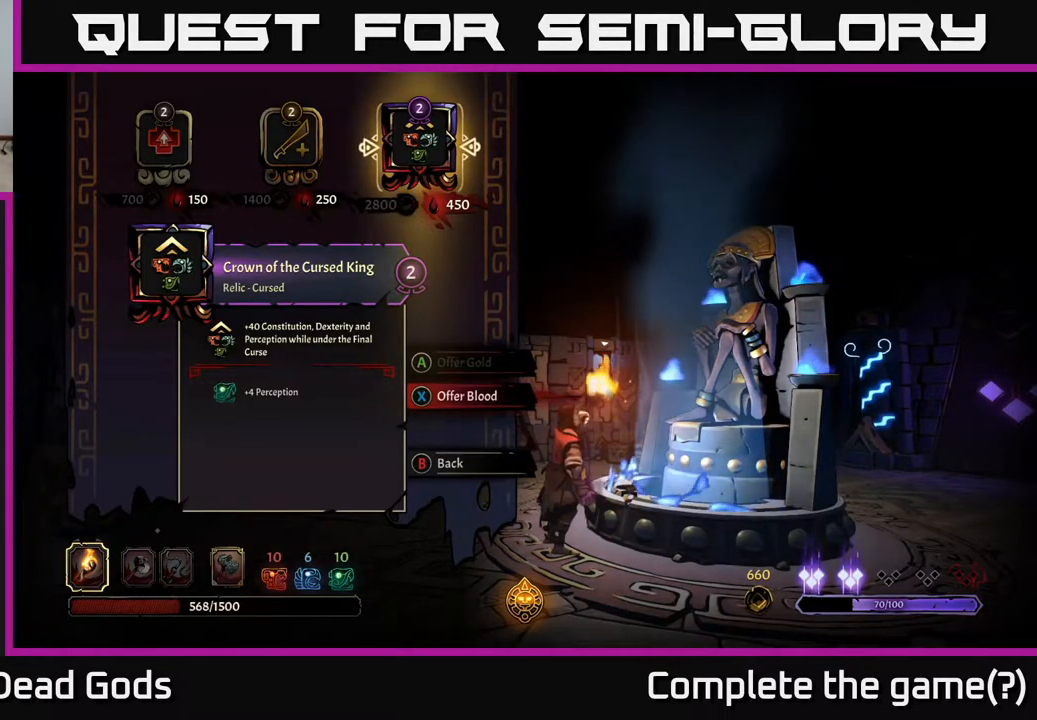
{"buttons": [], "left_stick": "center", "right_stick": "center", "events": []}
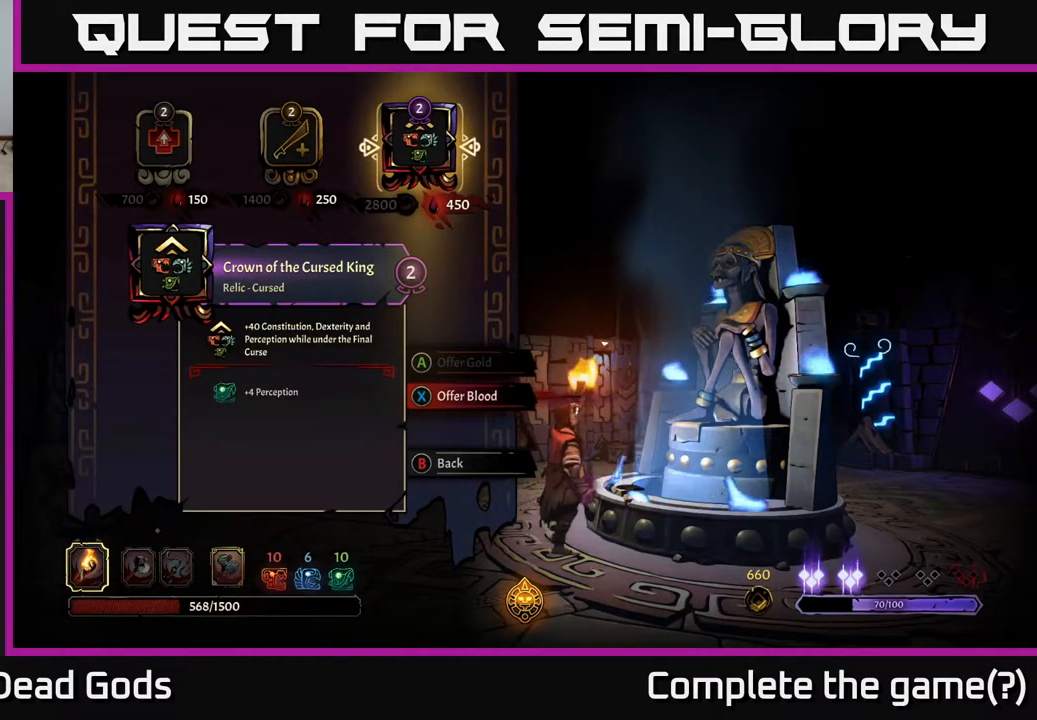
{"buttons": [], "left_stick": "center", "right_stick": "center", "events": [[250, "DPAD_LEFT", "down"], [367, "DPAD_LEFT", "up"]]}
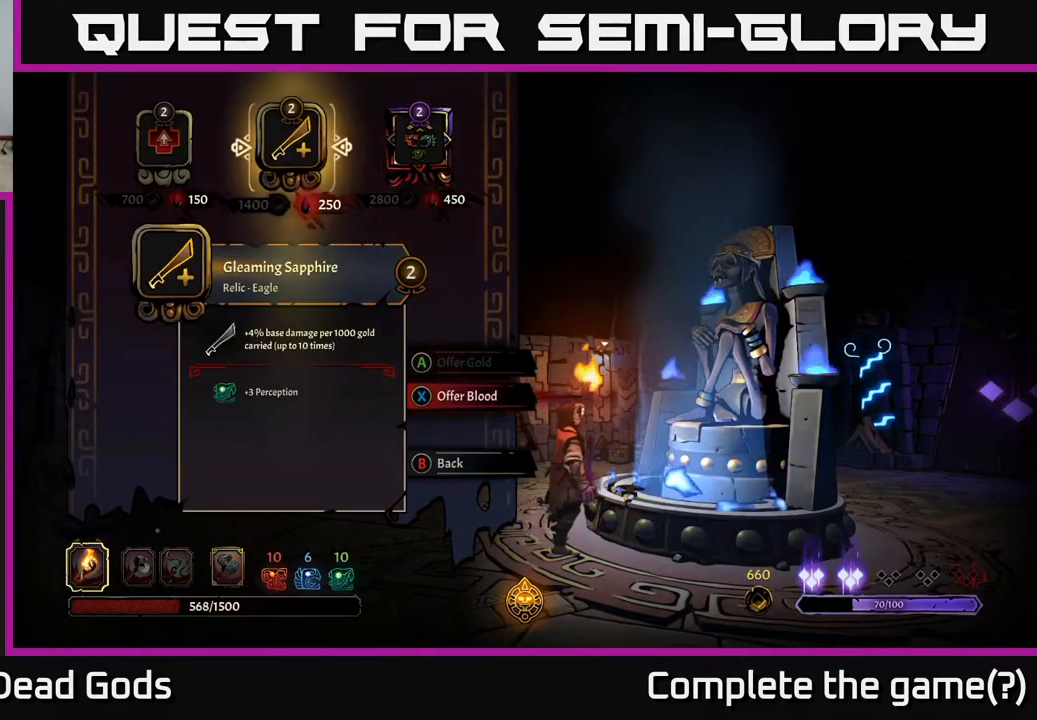
{"buttons": [], "left_stick": "center", "right_stick": "center", "events": [[167, "DPAD_LEFT", "down"], [333, "DPAD_LEFT", "up"]]}
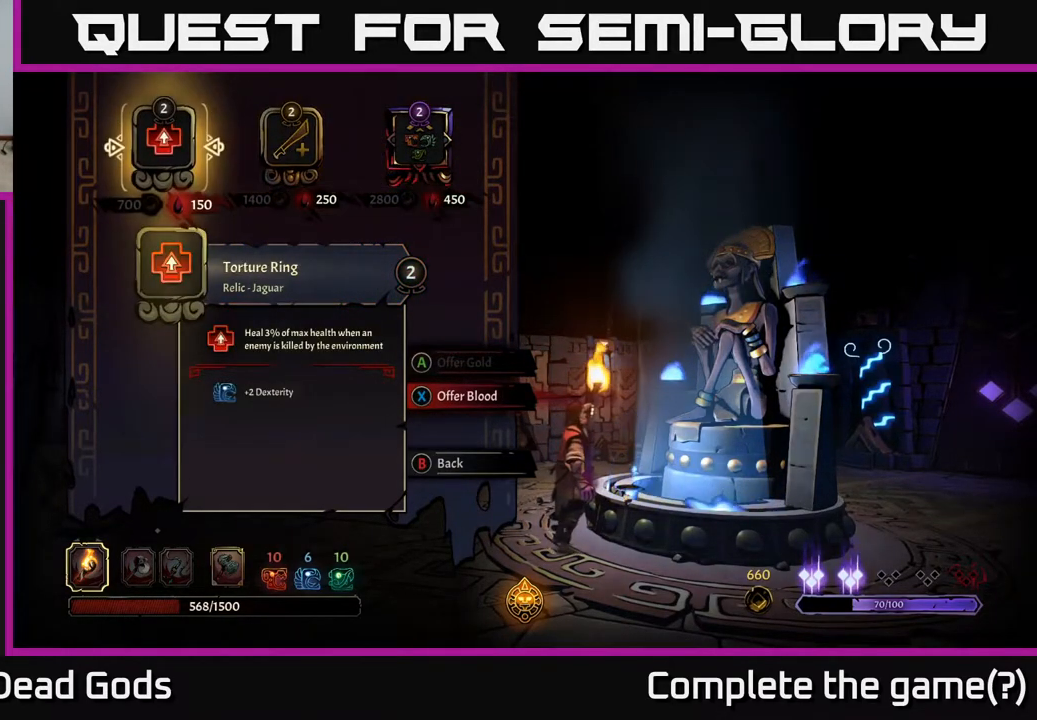
{"buttons": [], "left_stick": "center", "right_stick": "center", "events": [[83, "DPAD_RIGHT", "down"], [183, "DPAD_RIGHT", "up"], [283, "DPAD_RIGHT", "down"], [450, "DPAD_RIGHT", "up"]]}
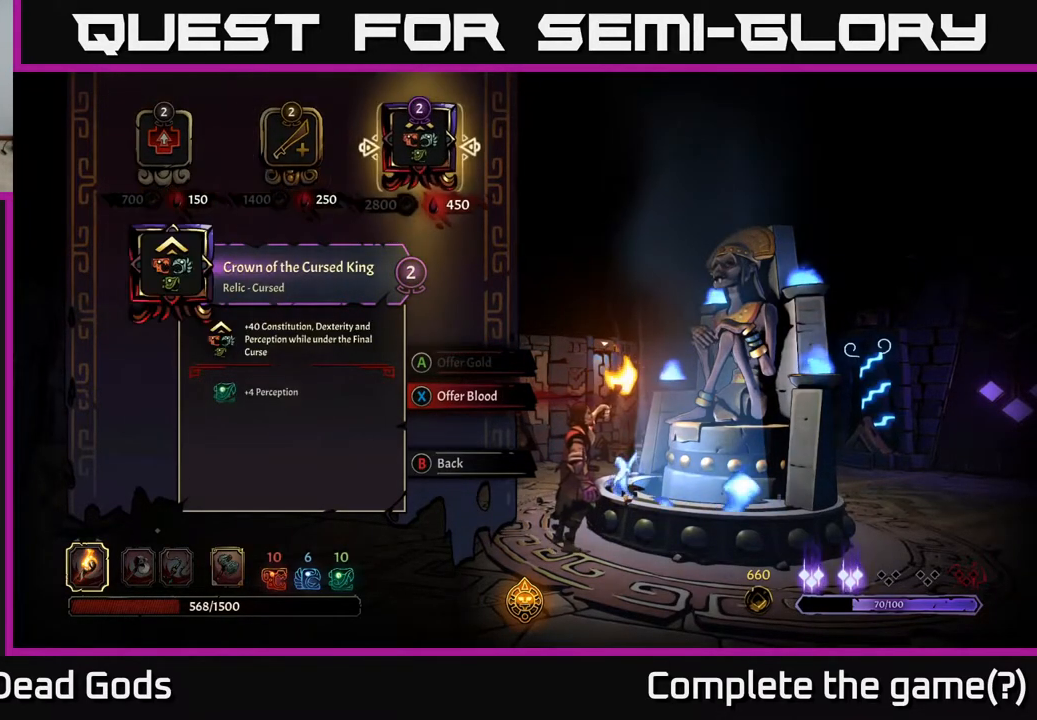
{"buttons": [], "left_stick": "center", "right_stick": "center", "events": []}
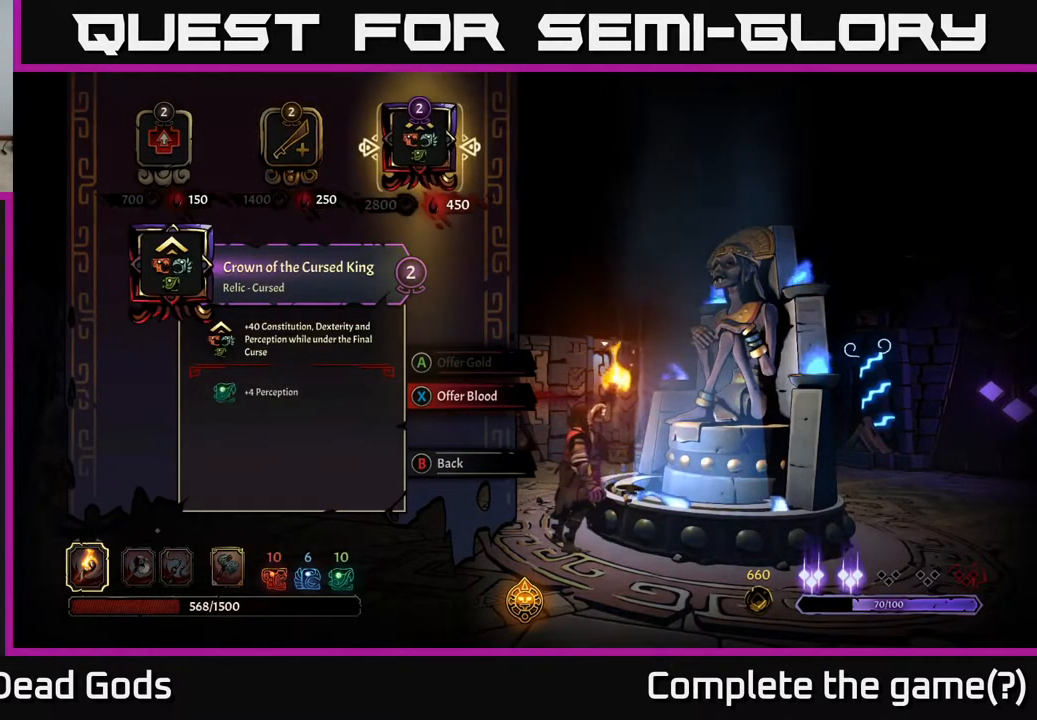
{"buttons": [], "left_stick": "center", "right_stick": "center", "events": []}
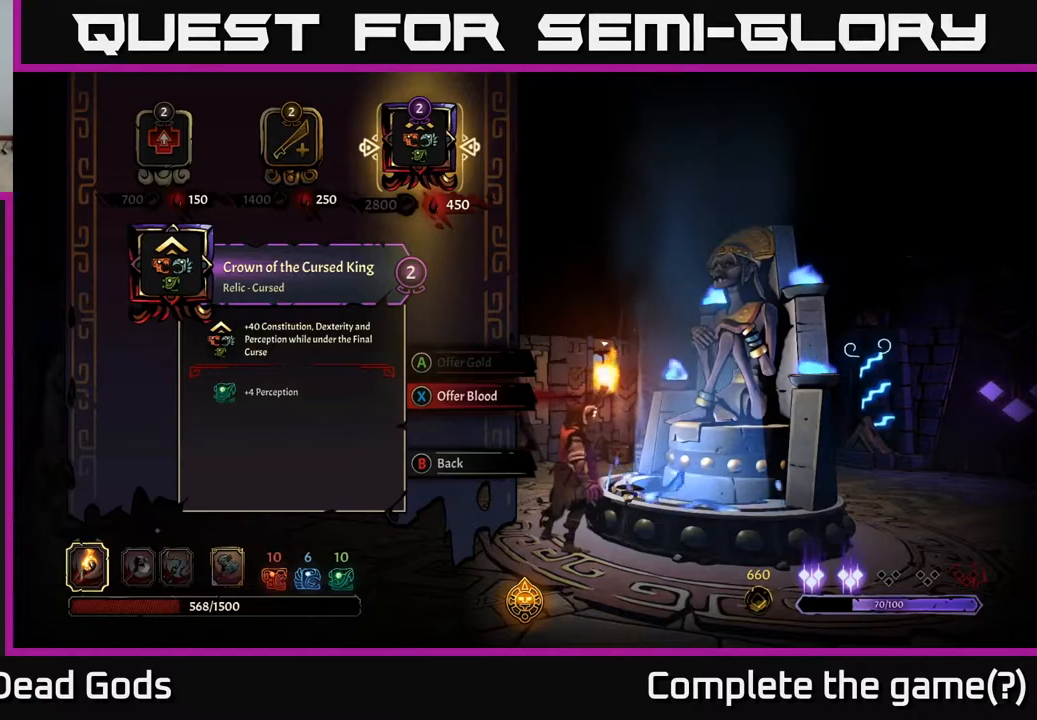
{"buttons": [], "left_stick": "center", "right_stick": "center", "events": []}
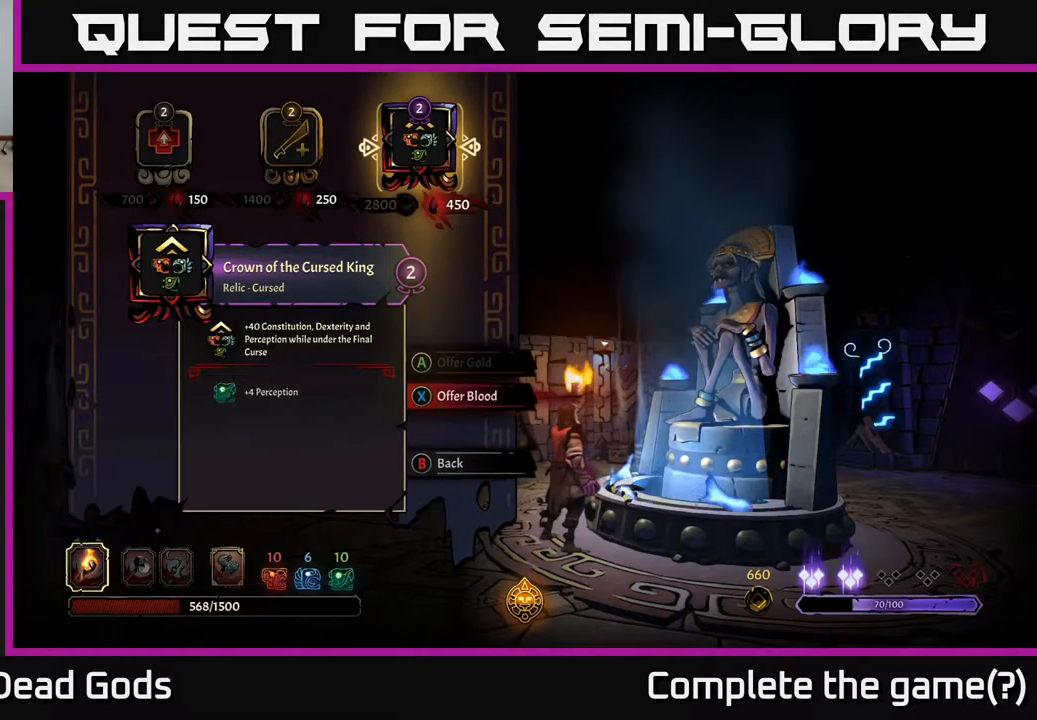
{"buttons": [], "left_stick": "center", "right_stick": "center", "events": []}
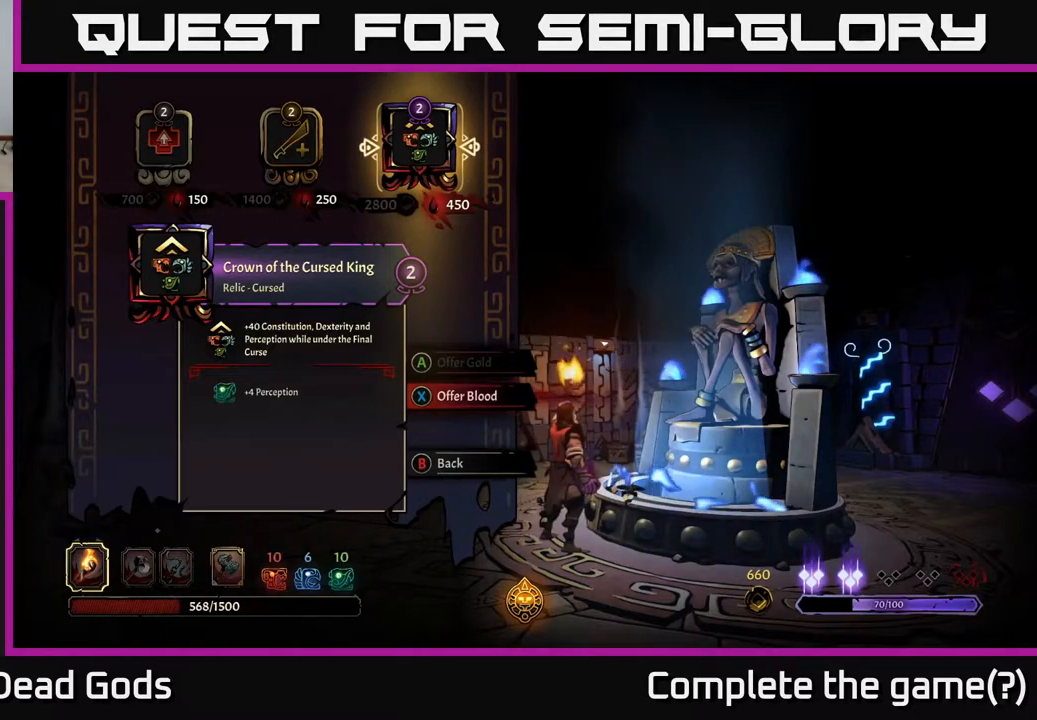
{"buttons": [], "left_stick": "center", "right_stick": "center", "events": []}
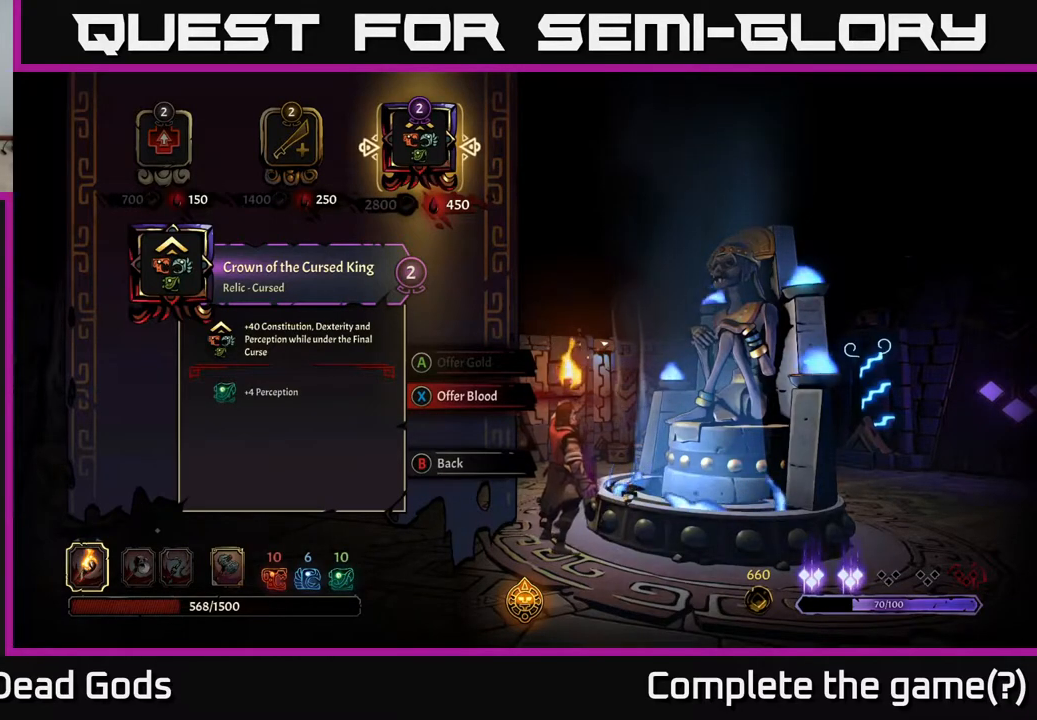
{"buttons": [], "left_stick": "center", "right_stick": "center", "events": []}